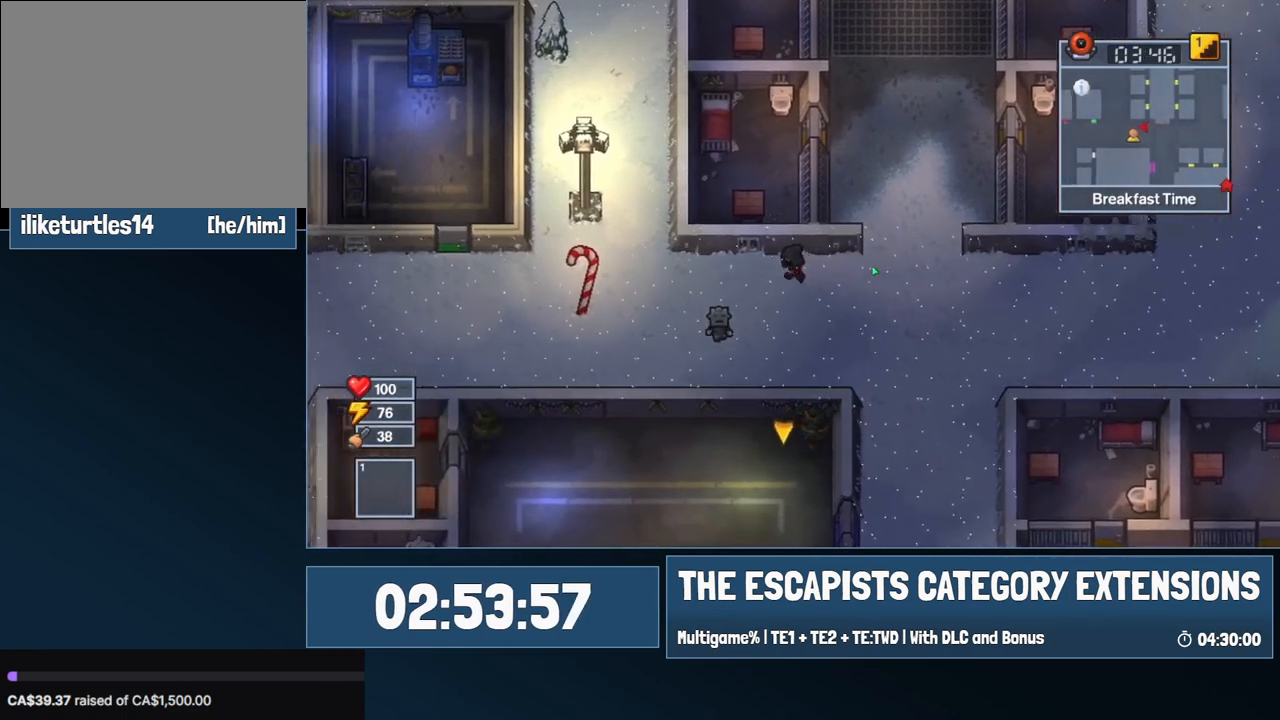
Gameplay with keyboard and mouse; each line is a JSON object with the keys and mouse buttons held at the frame after it. "events" lists presses ("down") and releases ("up") of "0", "1", "2", "3", "4", "5", "6", "7", "8", "9", "a", "alt", "backspace", "c", "ctrl", "d", "e", "equals", "escape", "f", "f1", "f2", "f3", "f4", "i", "j", "m", "minus", "o", "p", "q", "s", "shift", "space", "super", "t", "tab", "w", "mouse_left", "mouse_wheel" and "mouse_right" between this image and that frame as [ms after this image, input, new state], when the widget could be followed in between. "mouse_left", "mouse_wheel", "mouse_right" = the "left", "wheel", "right" buttons of the "mouse" list. No other keys are recorded. "wheel" means that the mouse wheel is clicked or scrolled. Mouse movement is not recorded.
{"keys": ["a"], "mouse": ["left"], "events": [[350, "mouse_left", "down"]]}
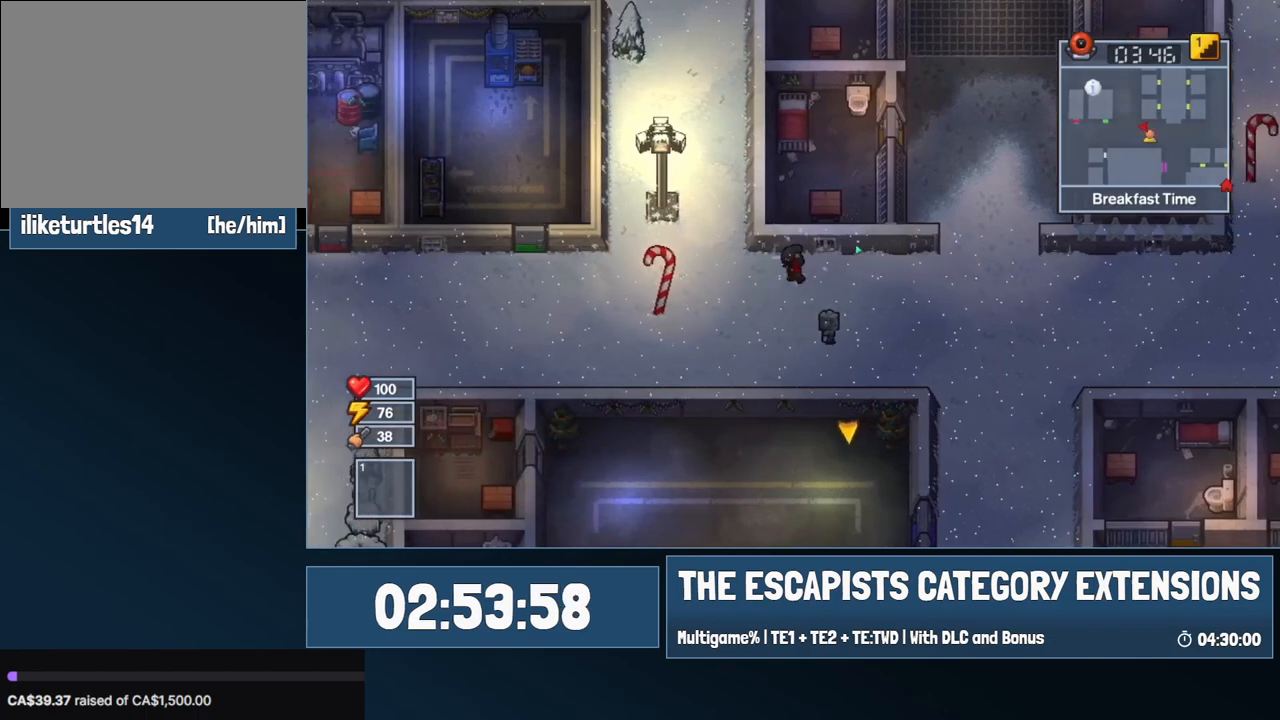
{"keys": ["w"], "mouse": ["left"], "events": [[367, "w", "down"], [417, "a", "up"]]}
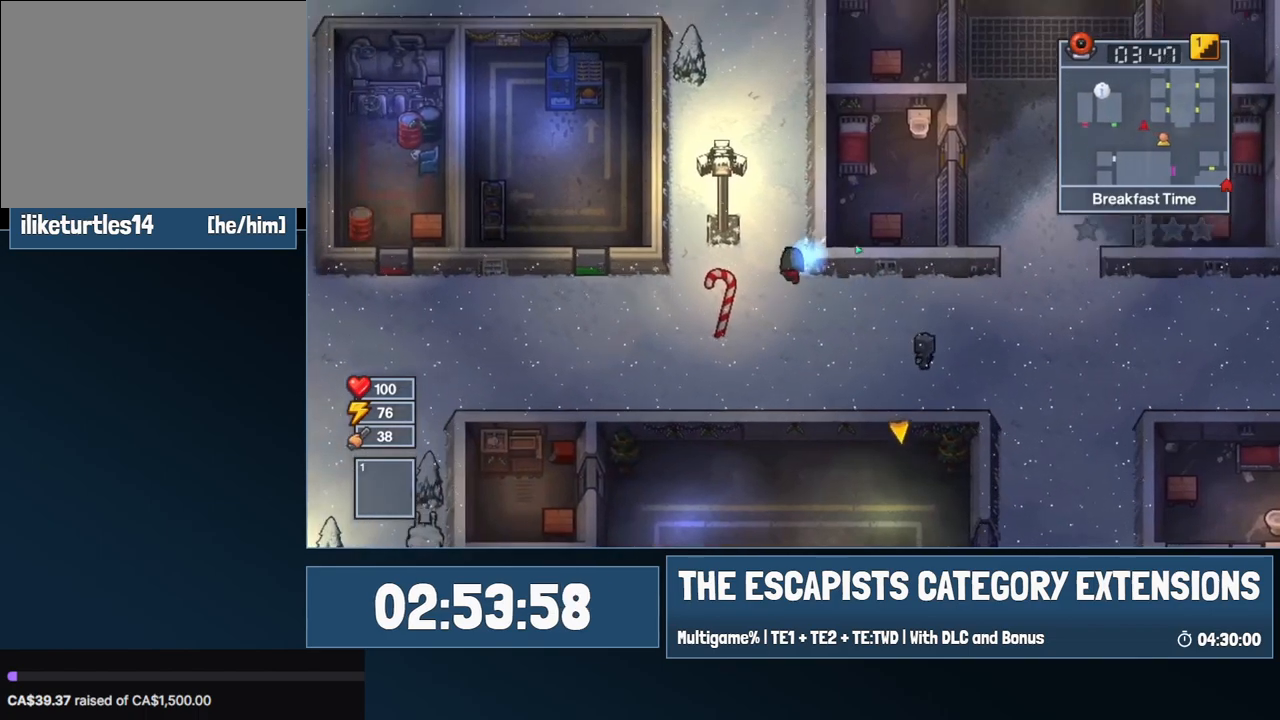
{"keys": ["w"], "mouse": ["left"], "events": []}
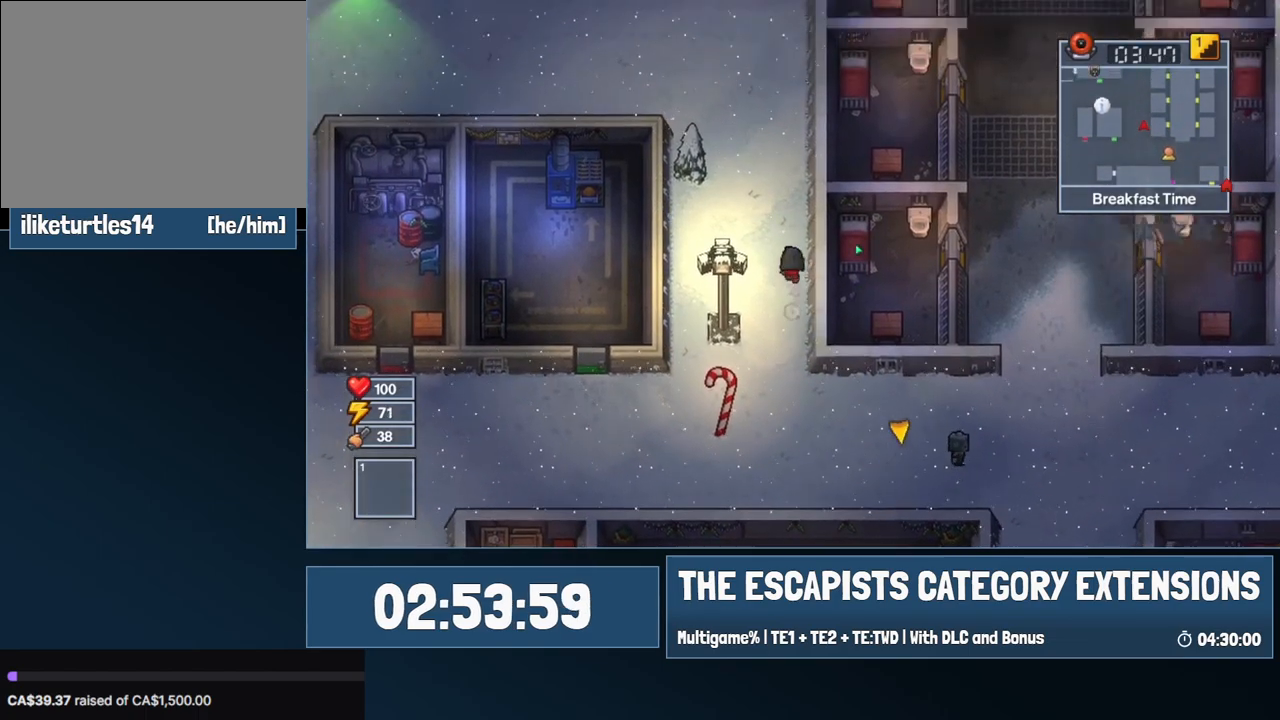
{"keys": ["w"], "mouse": ["left"], "events": [[450, "c", "down"], [500, "c", "up"]]}
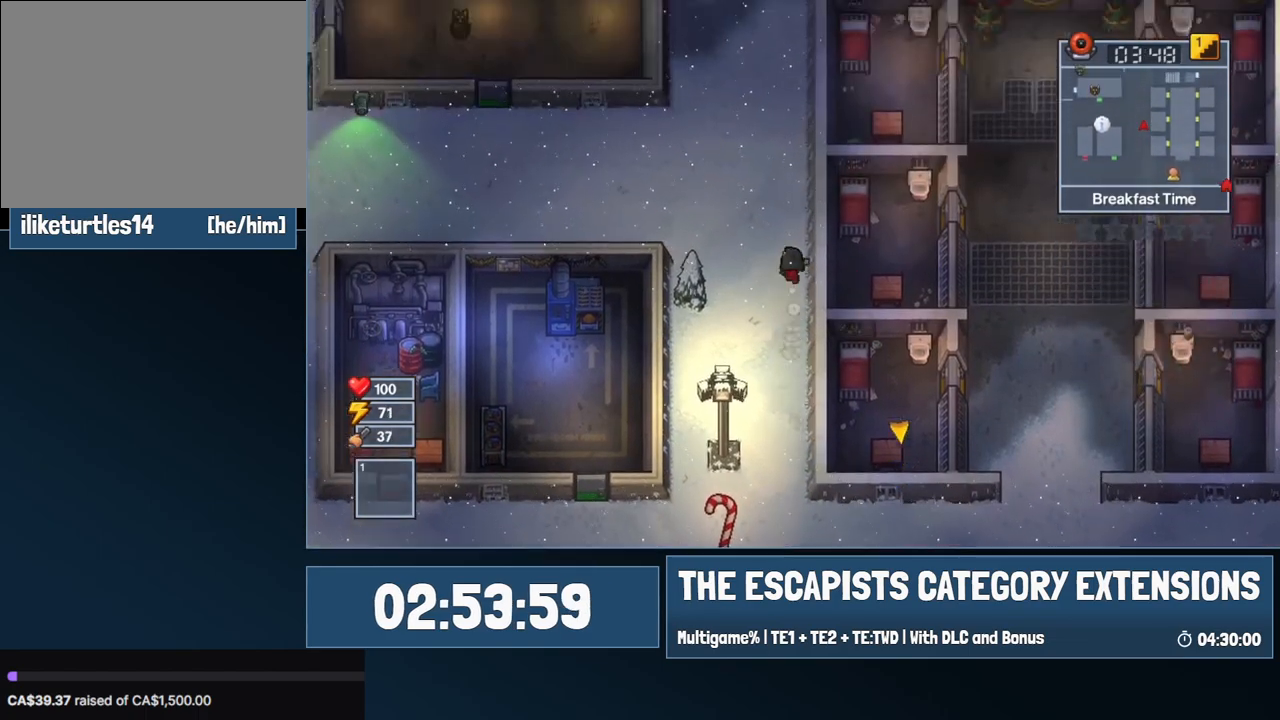
{"keys": ["w"], "mouse": [], "events": [[84, "c", "down"], [134, "c", "up"], [234, "mouse_left", "up"]]}
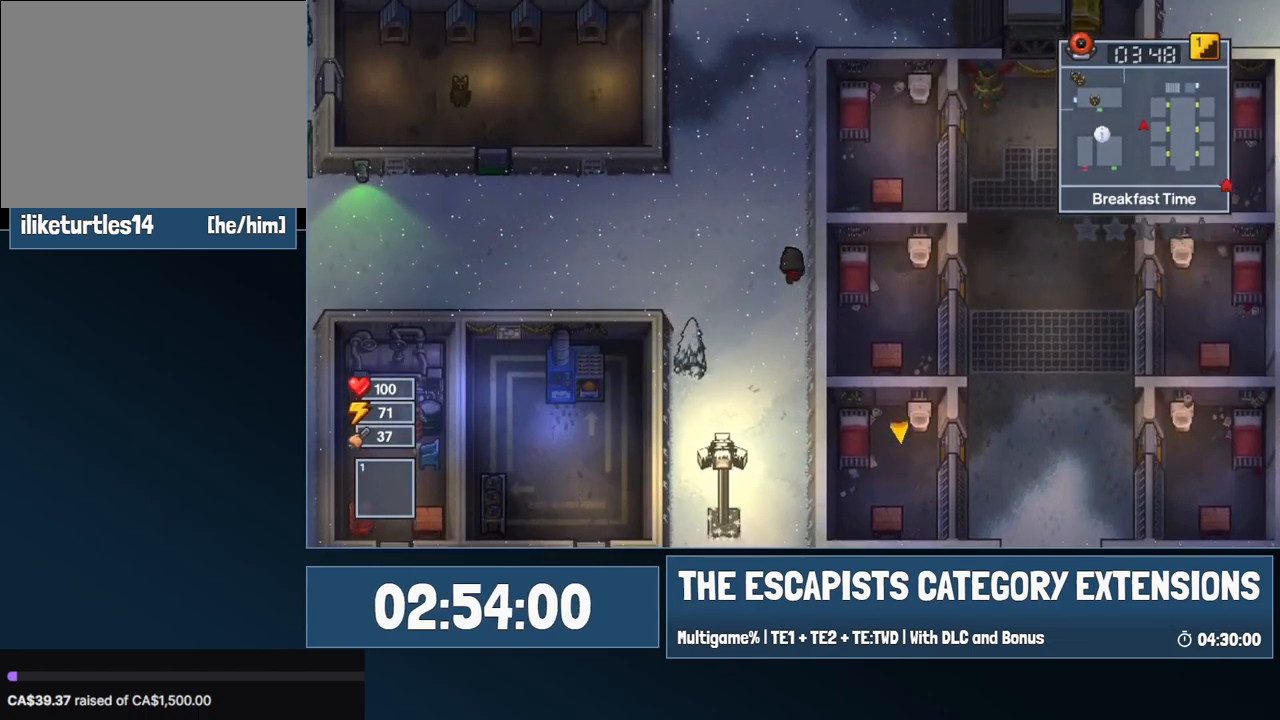
{"keys": ["w"], "mouse": [], "events": []}
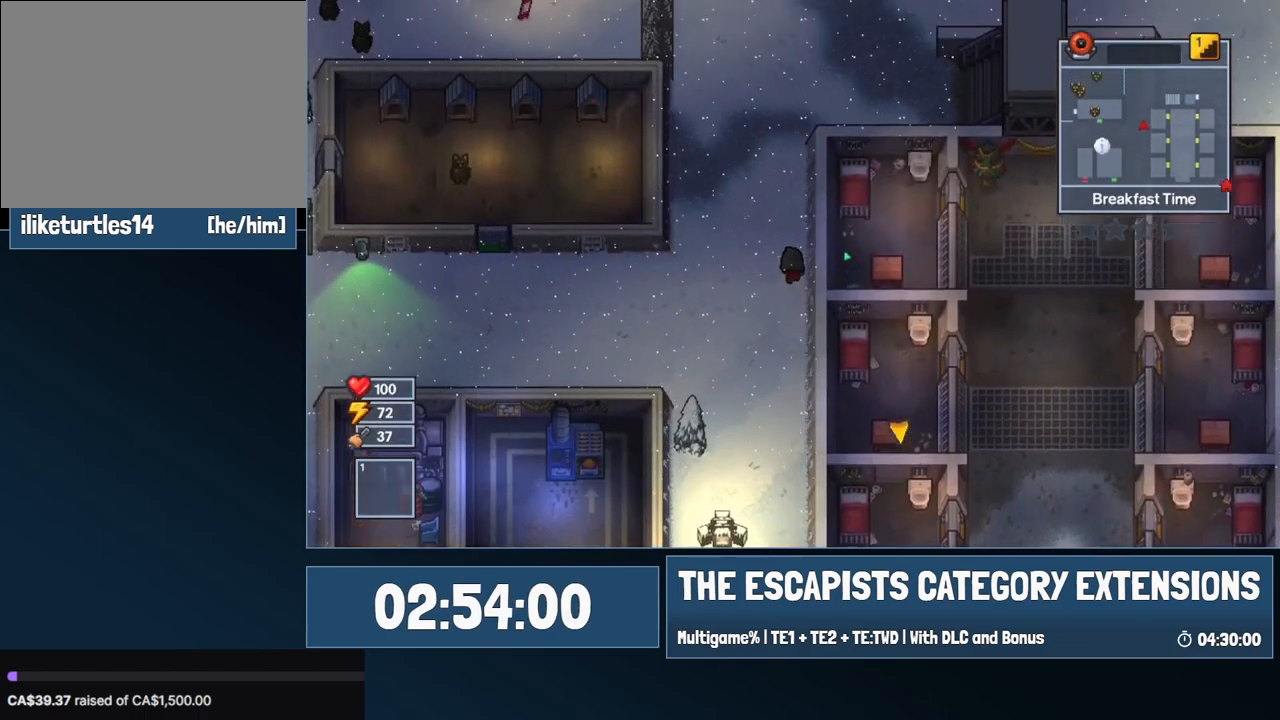
{"keys": ["w"], "mouse": [], "events": []}
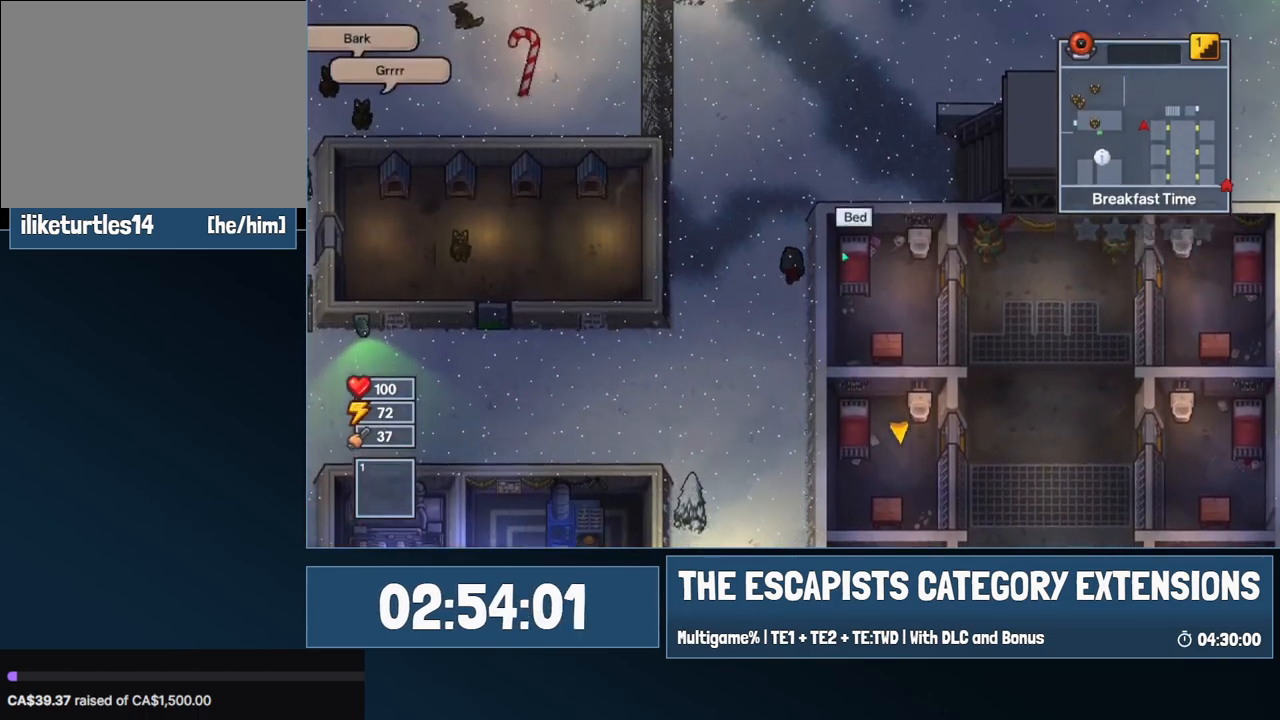
{"keys": ["d", "w"], "mouse": [], "events": [[467, "d", "down"]]}
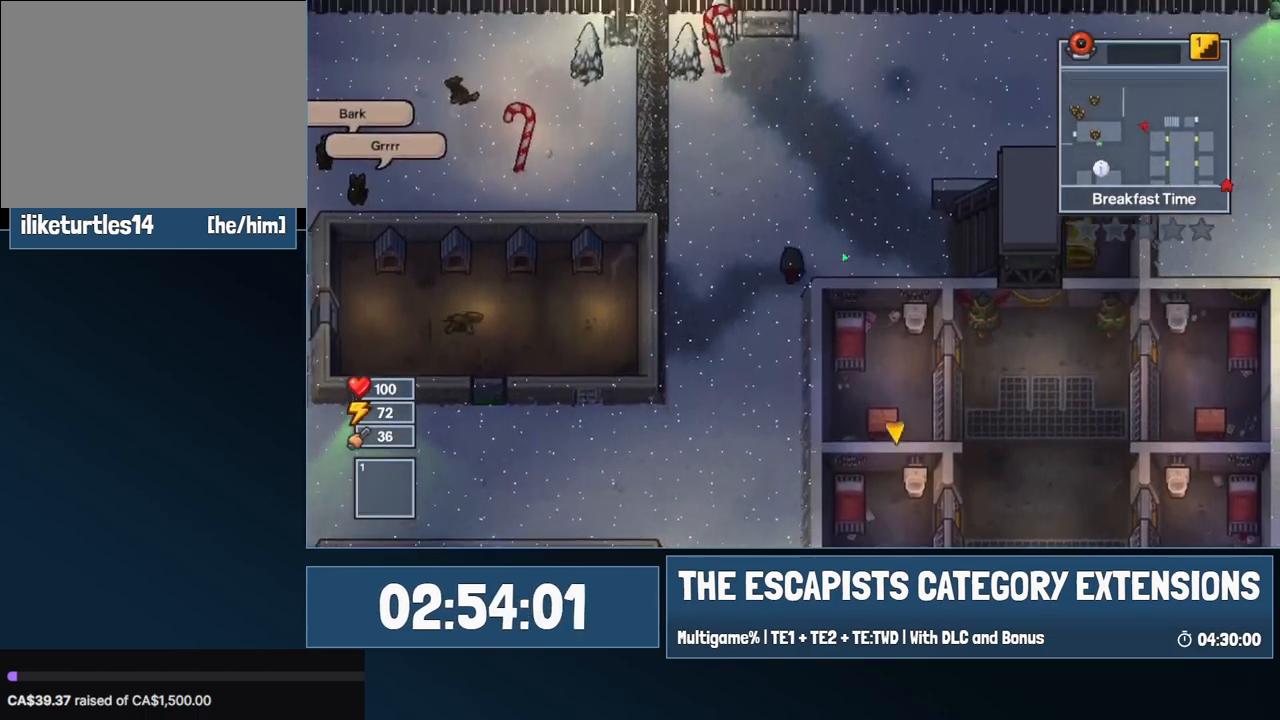
{"keys": ["d"], "mouse": [], "events": [[67, "w", "up"]]}
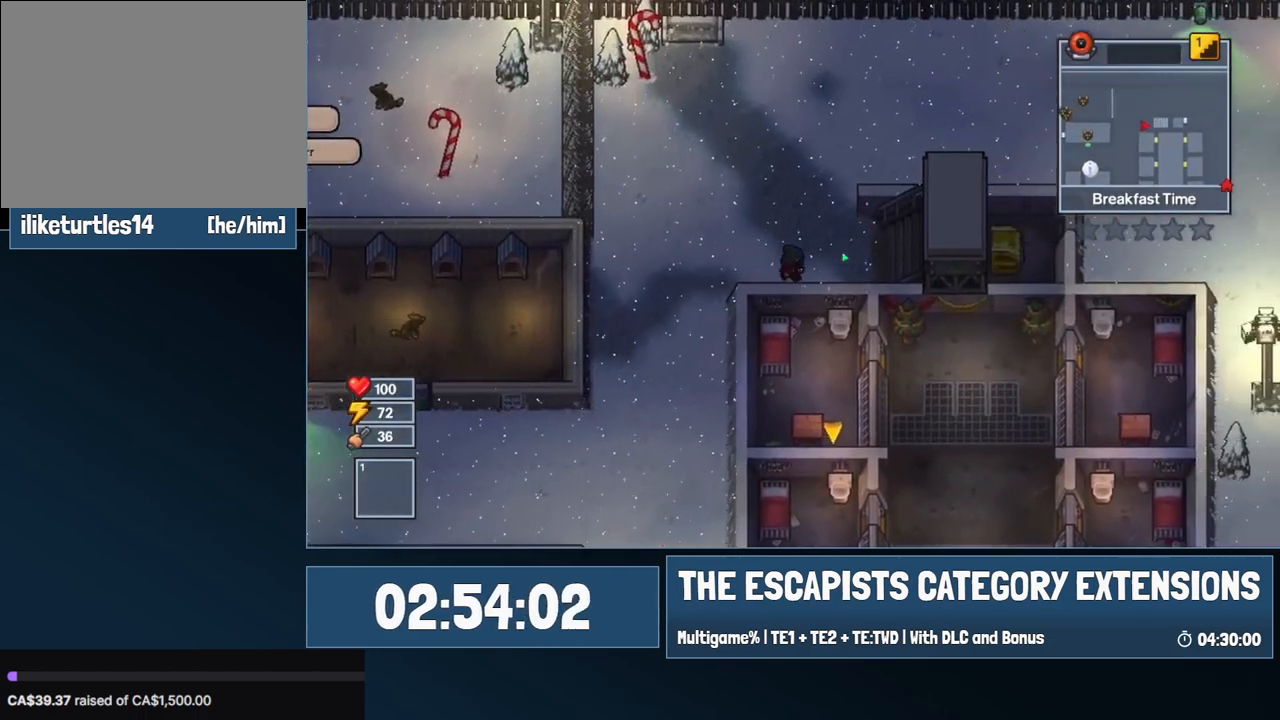
{"keys": ["d"], "mouse": [], "events": []}
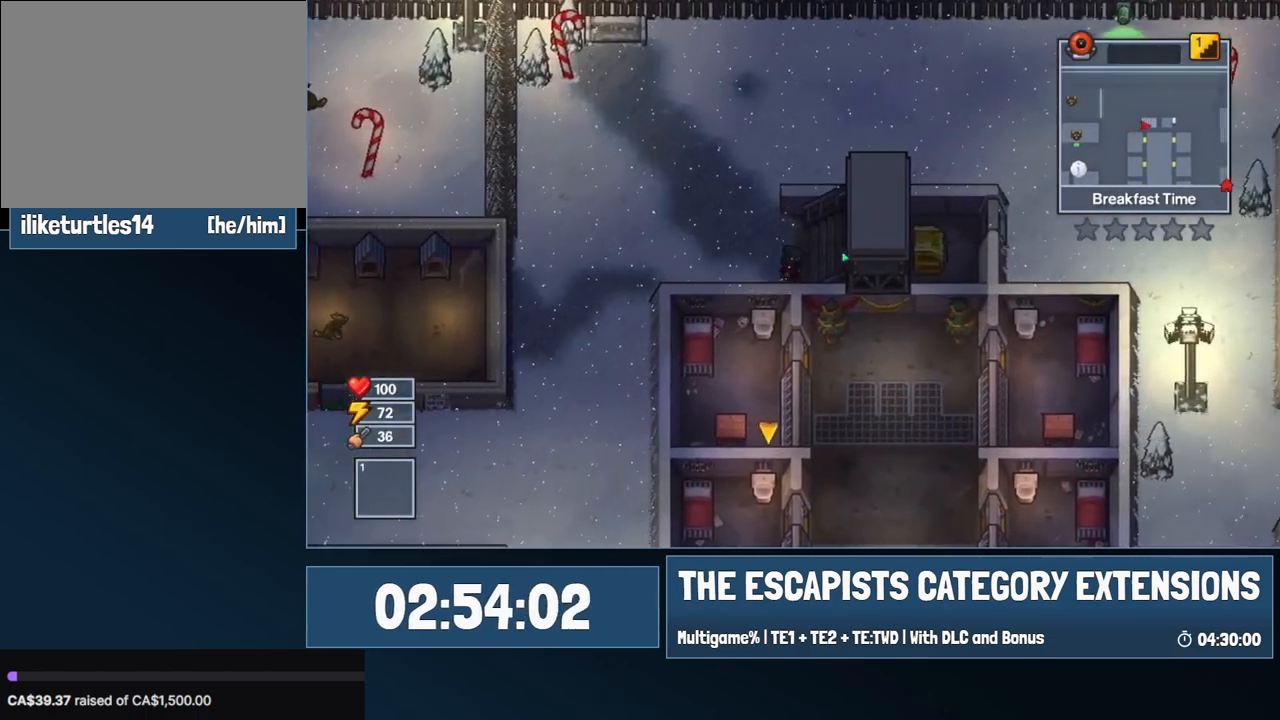
{"keys": ["d"], "mouse": [], "events": []}
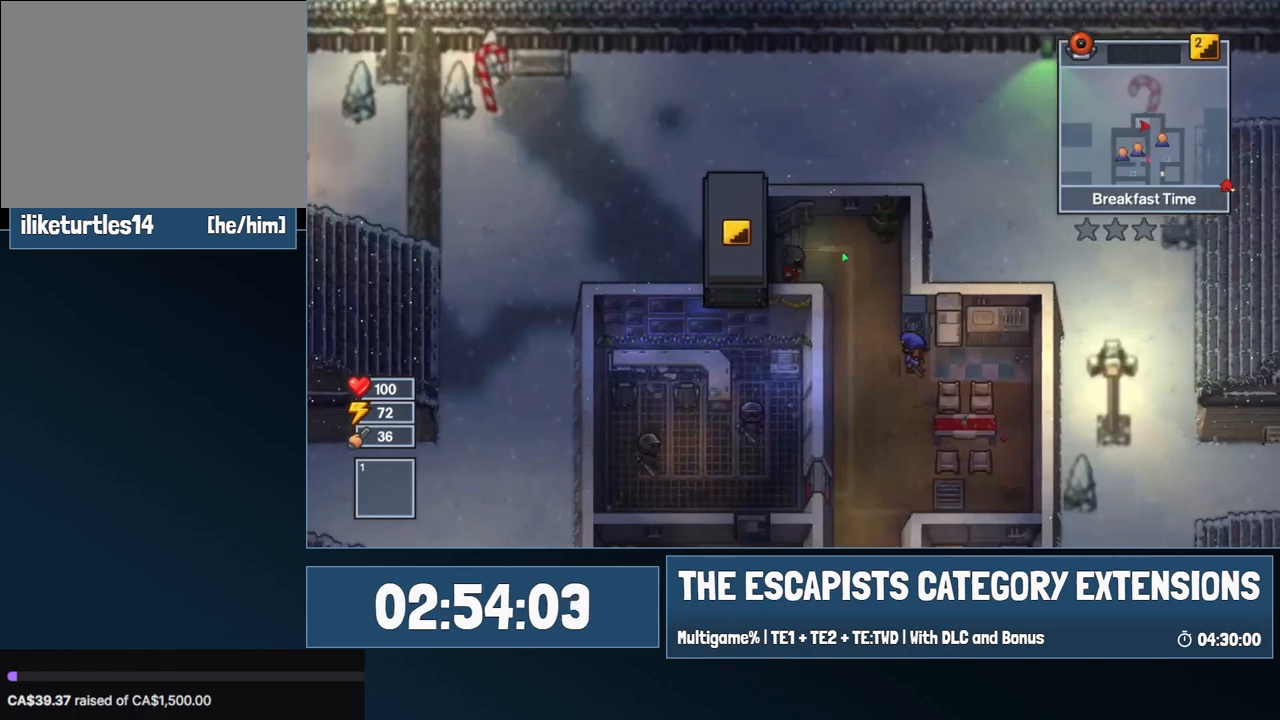
{"keys": ["s"], "mouse": [], "events": [[200, "s", "down"], [384, "d", "up"]]}
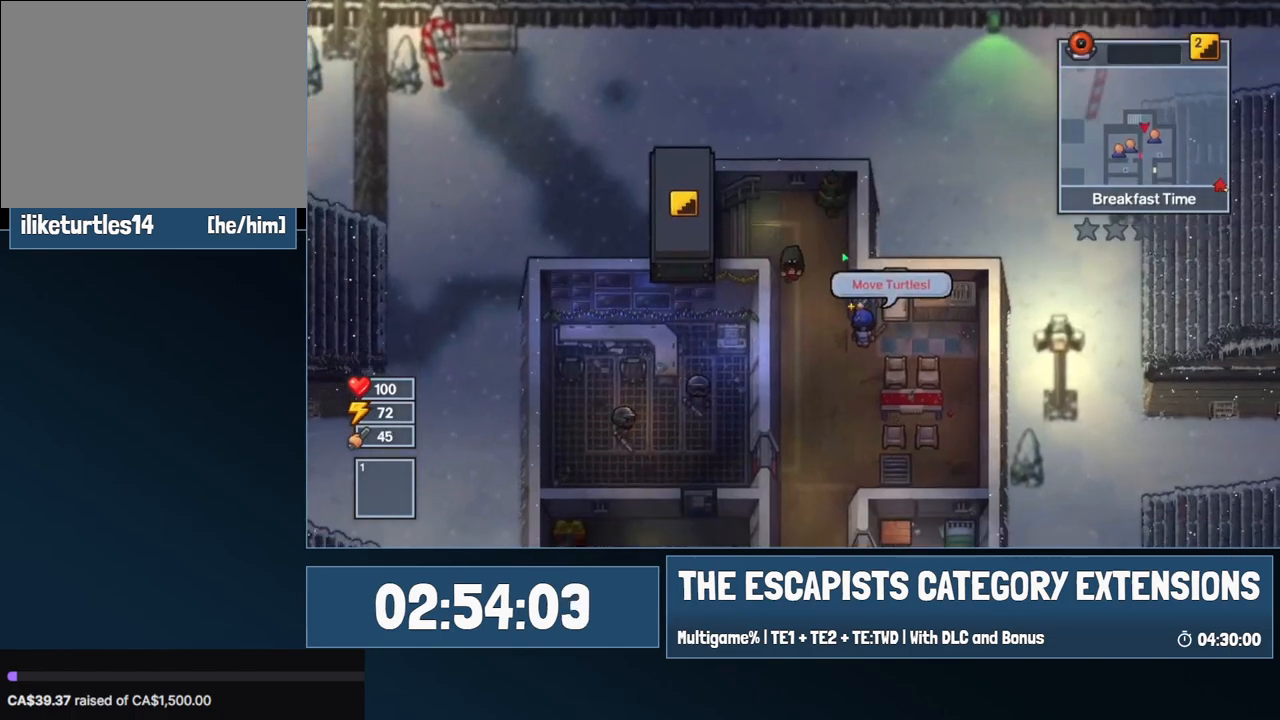
{"keys": ["d", "s"], "mouse": [], "events": [[317, "d", "down"]]}
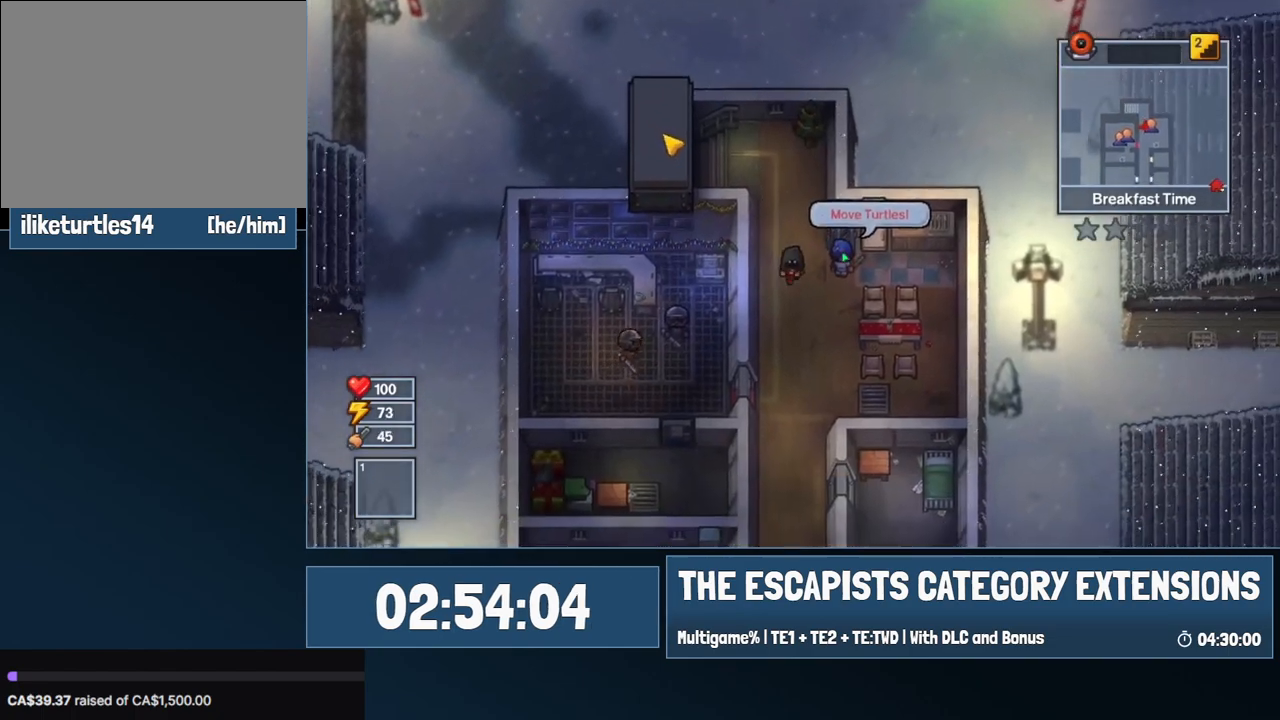
{"keys": ["s"], "mouse": [], "events": [[134, "d", "up"]]}
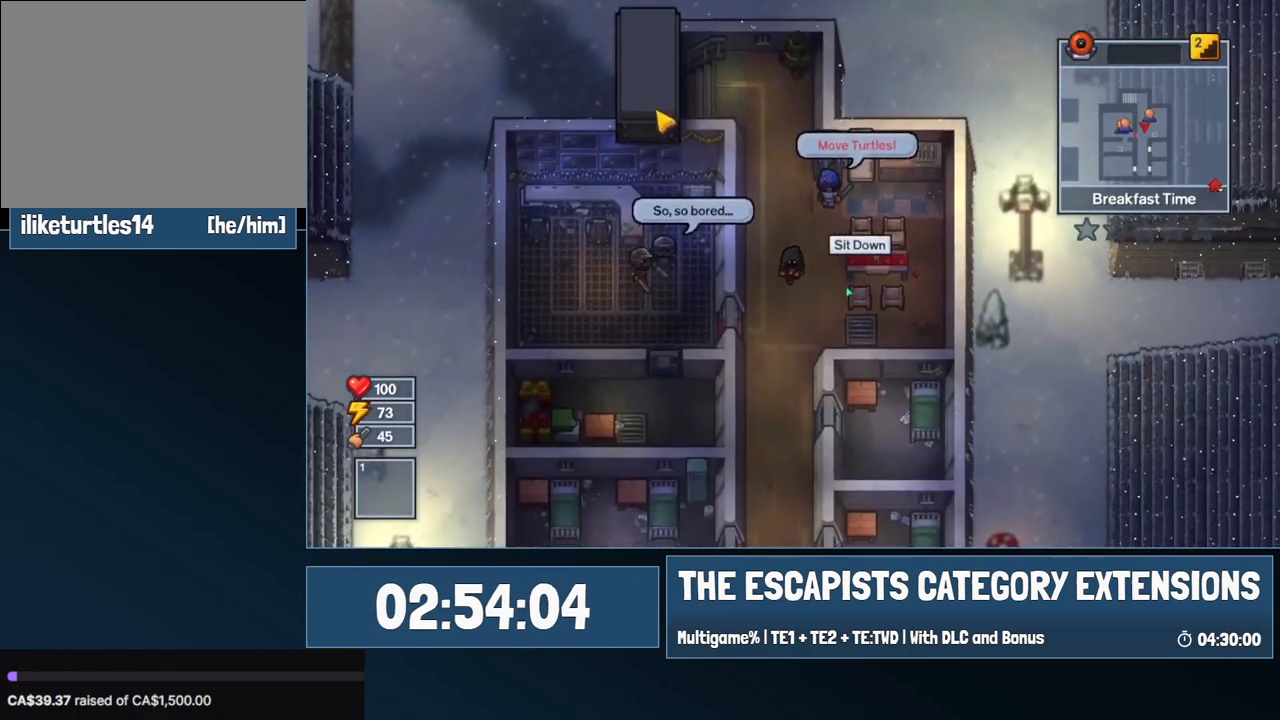
{"keys": ["s"], "mouse": [], "events": []}
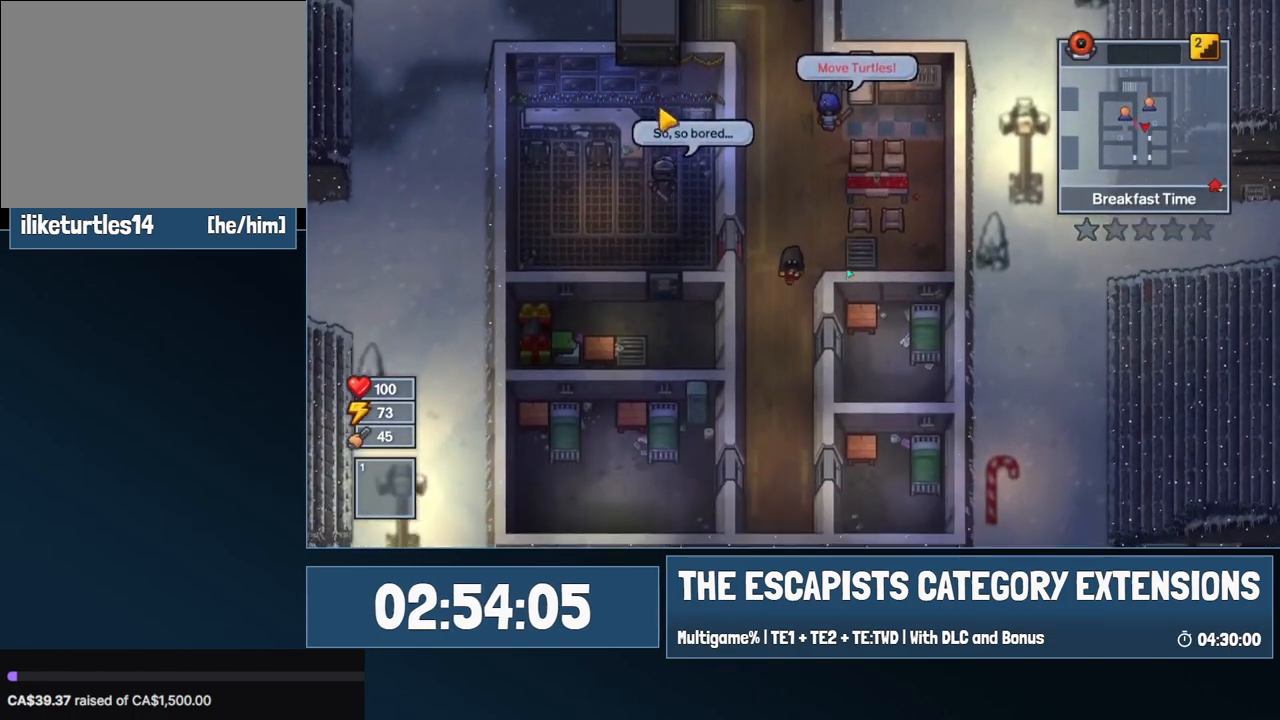
{"keys": ["d", "s"], "mouse": [], "events": [[350, "d", "down"]]}
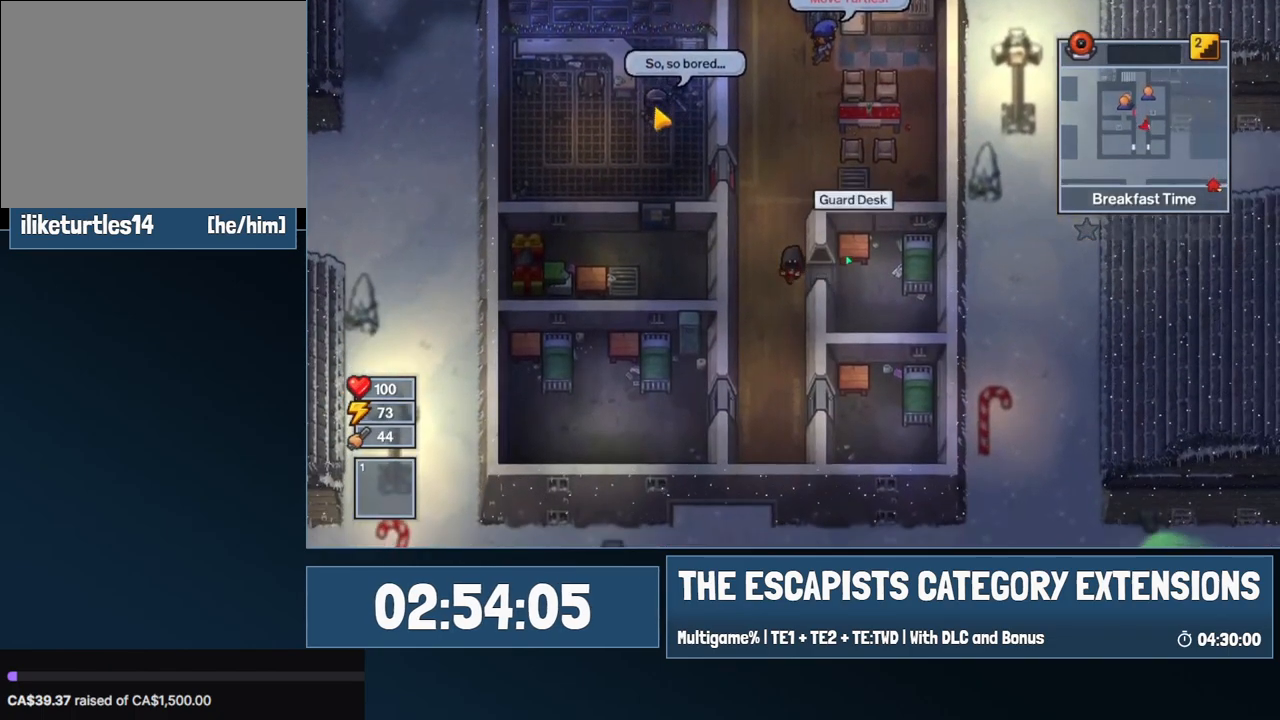
{"keys": ["e"], "mouse": [], "events": [[34, "s", "up"], [367, "d", "up"], [367, "w", "down"], [467, "e", "down"], [467, "w", "up"]]}
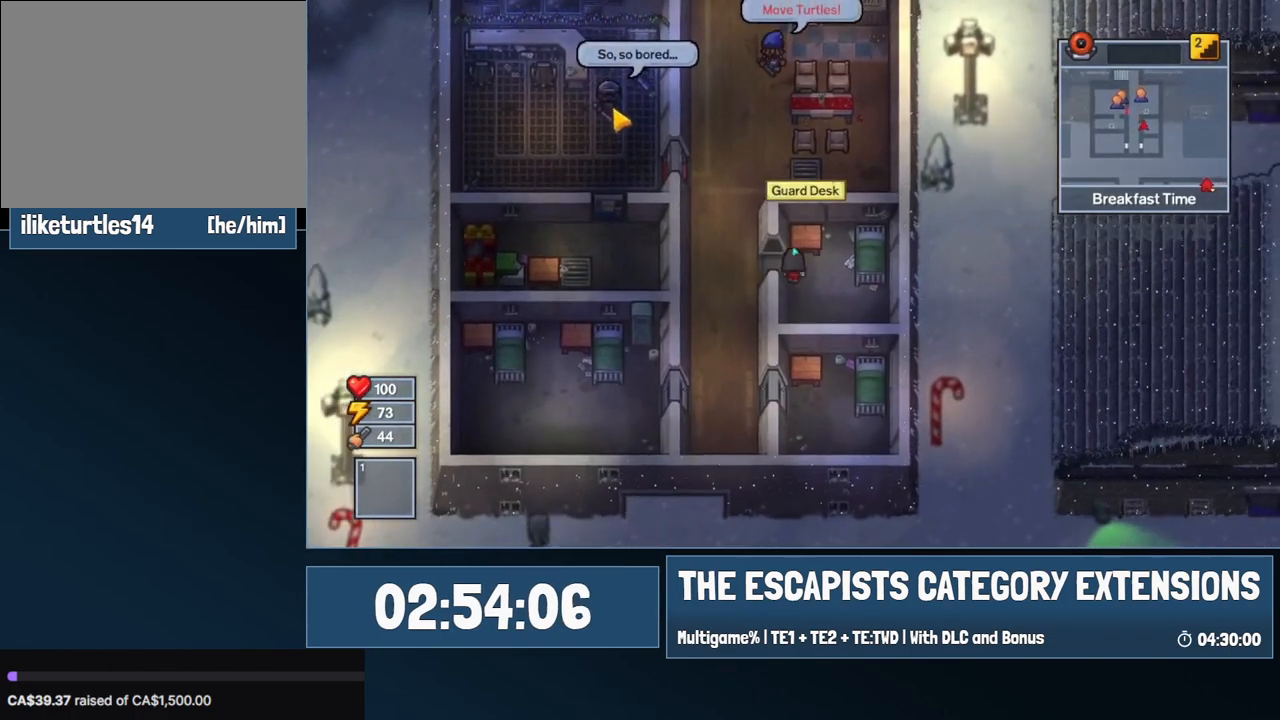
{"keys": [], "mouse": [], "events": [[17, "e", "up"], [100, "e", "down"], [150, "e", "up"]]}
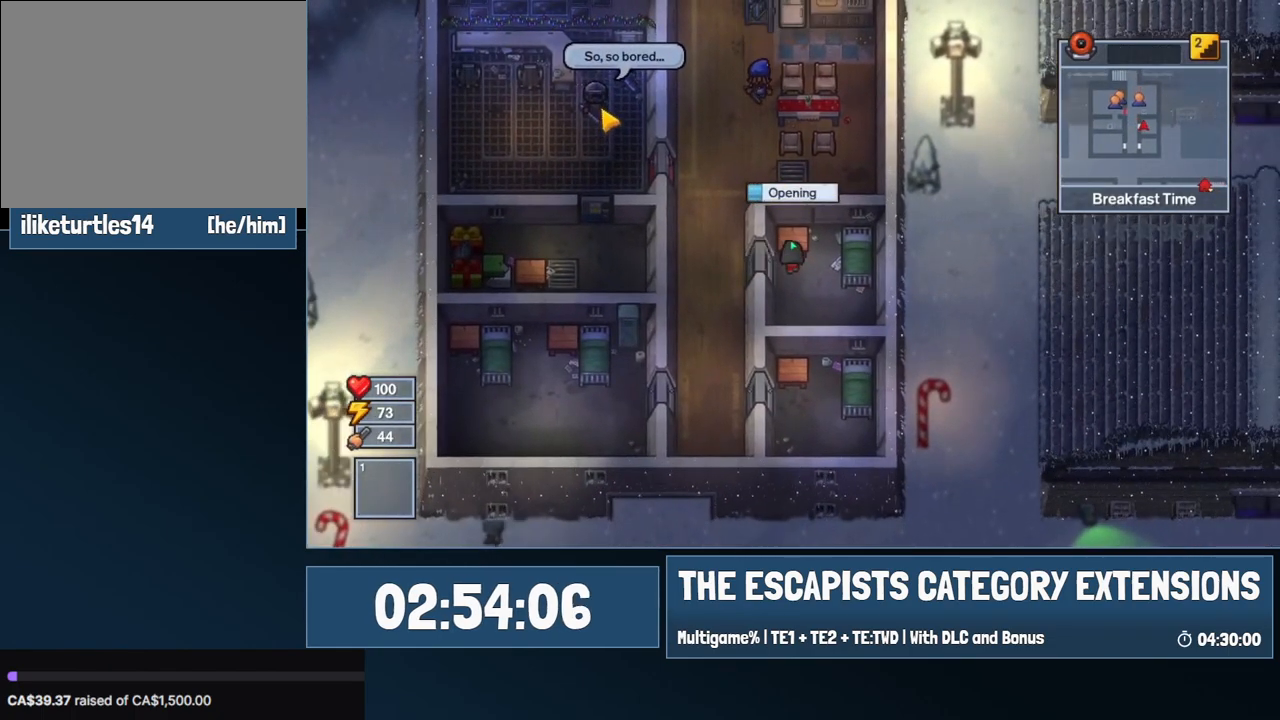
{"keys": [], "mouse": [], "events": []}
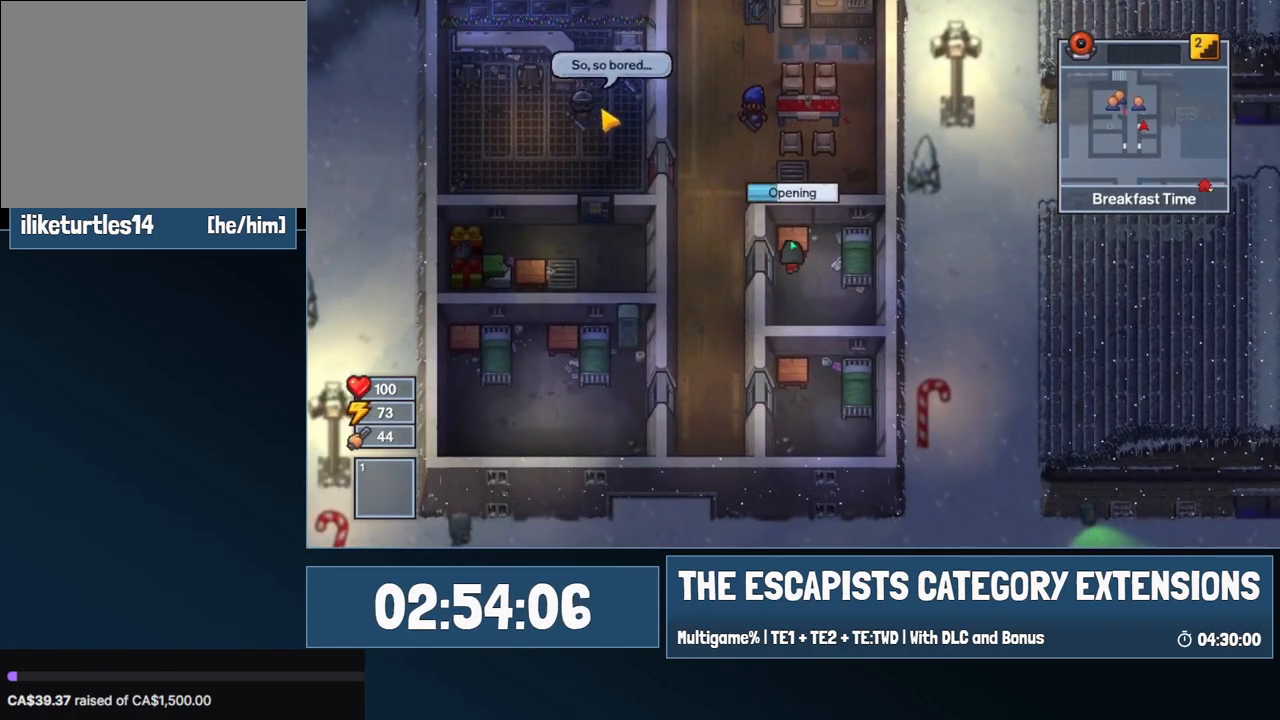
{"keys": [], "mouse": [], "events": []}
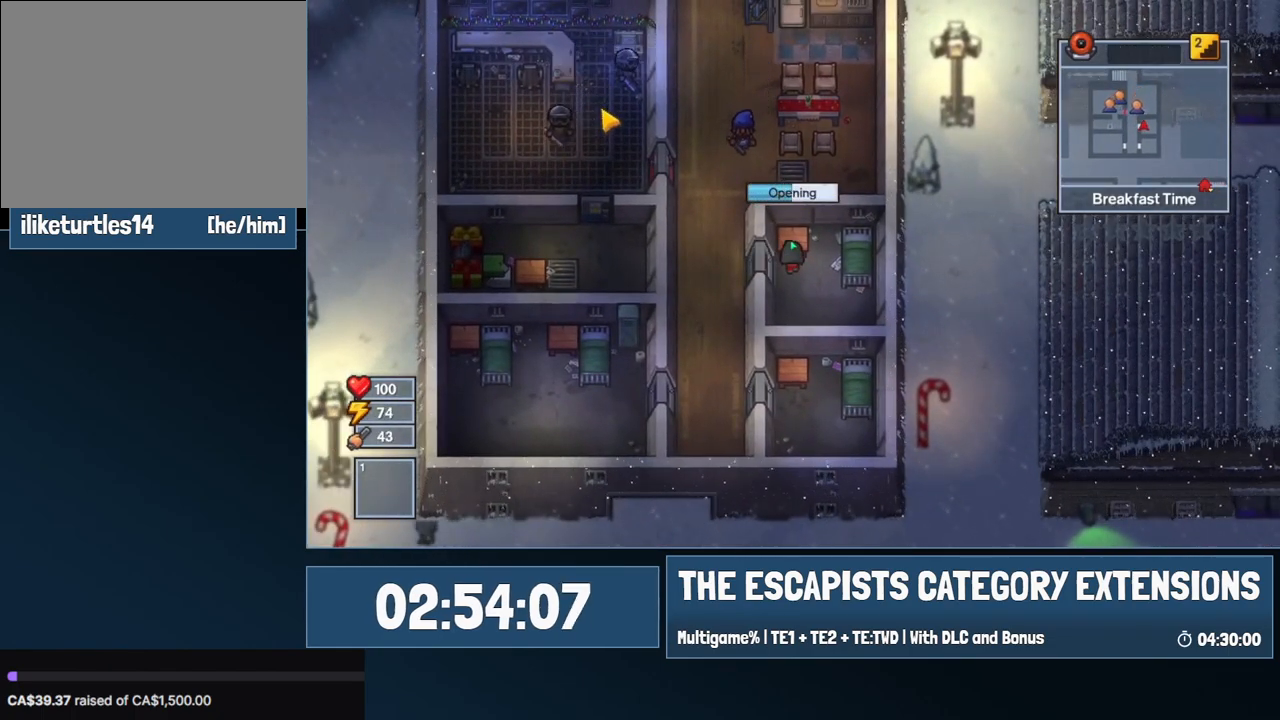
{"keys": [], "mouse": [], "events": []}
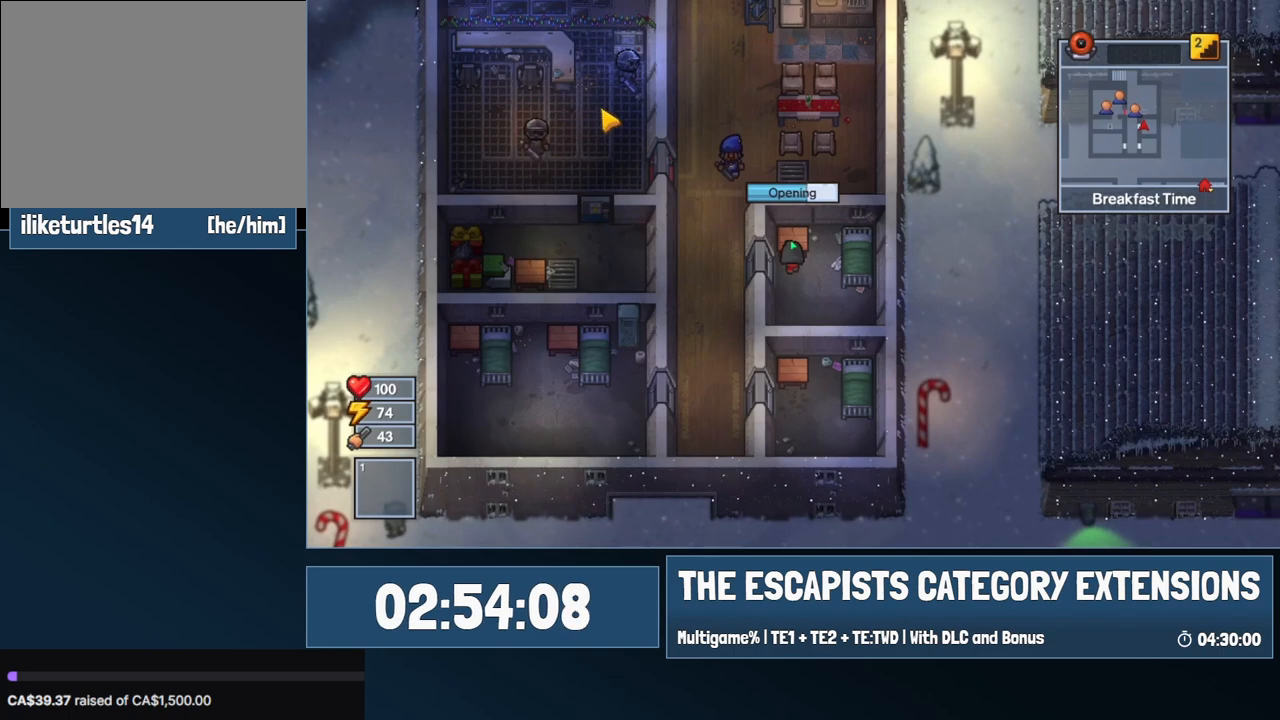
{"keys": [], "mouse": [], "events": []}
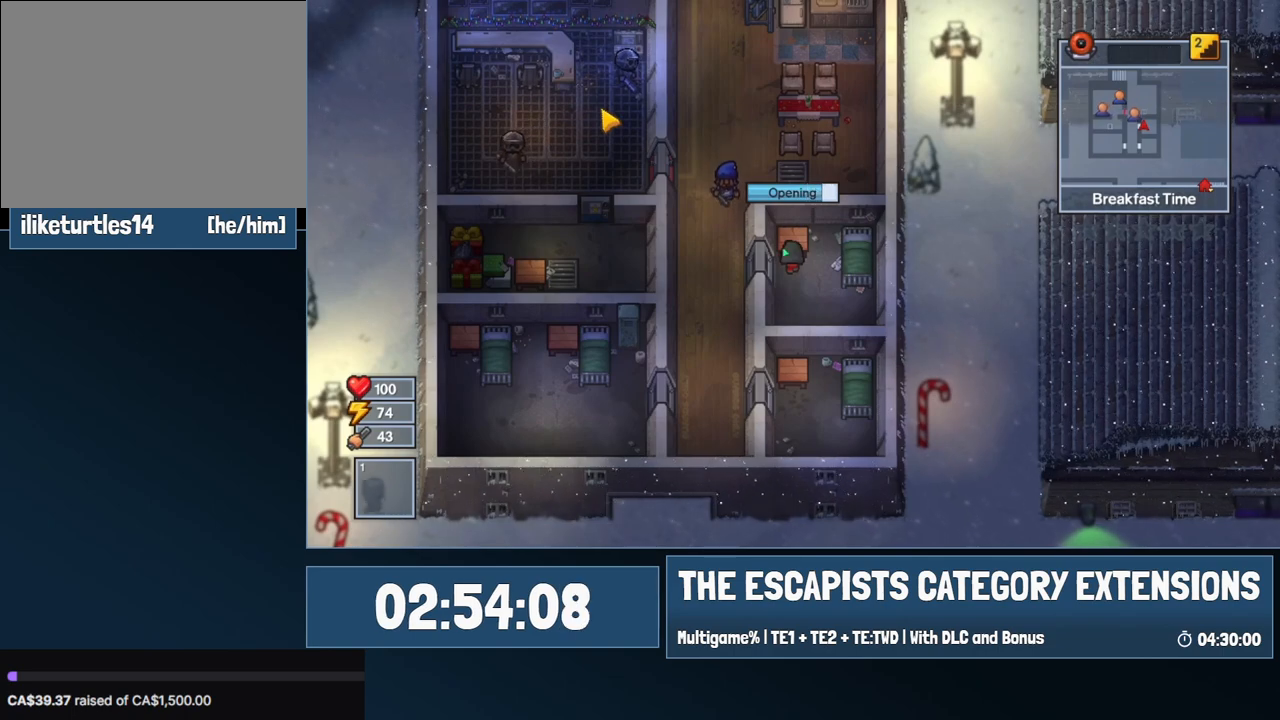
{"keys": [], "mouse": [], "events": []}
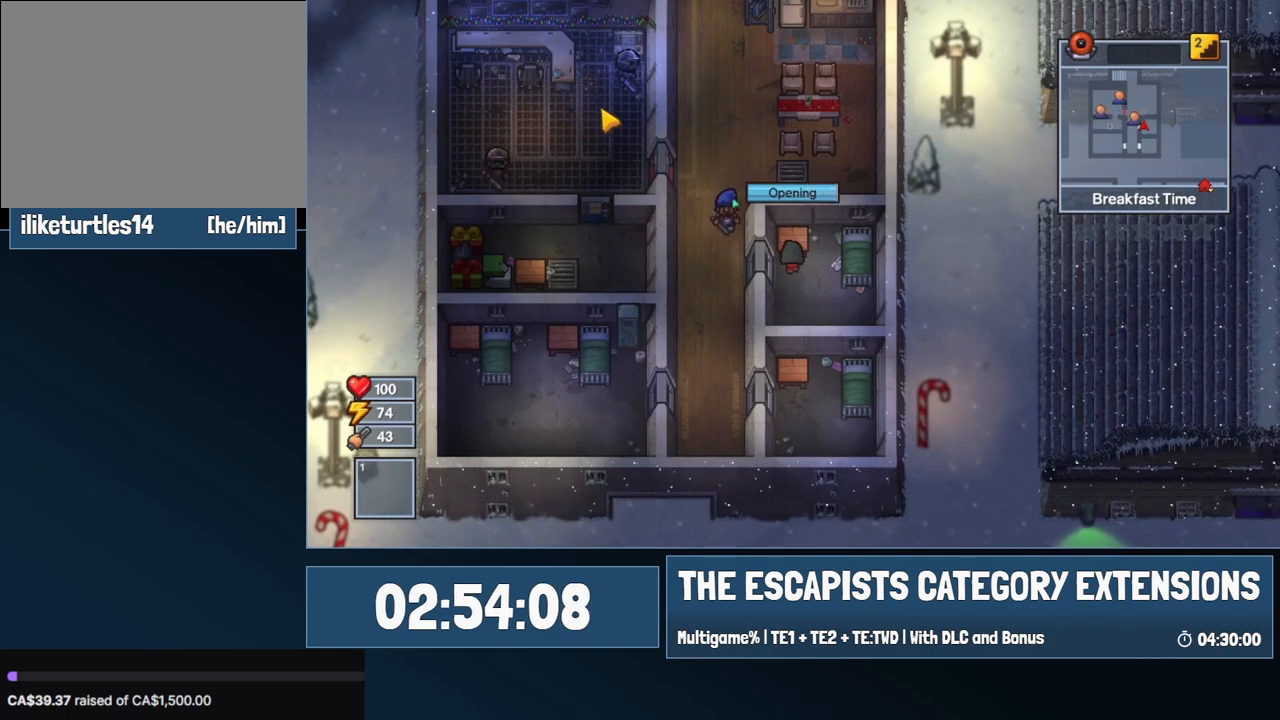
{"keys": [], "mouse": [], "events": []}
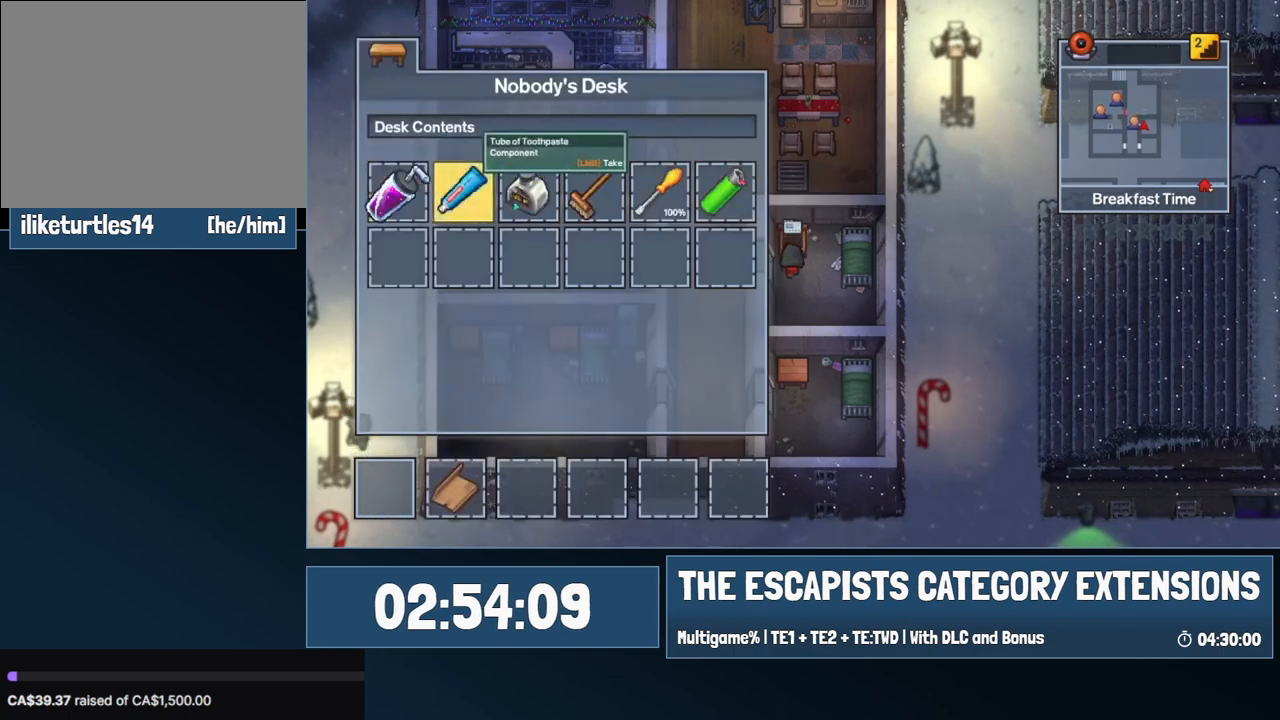
{"keys": [], "mouse": [], "events": []}
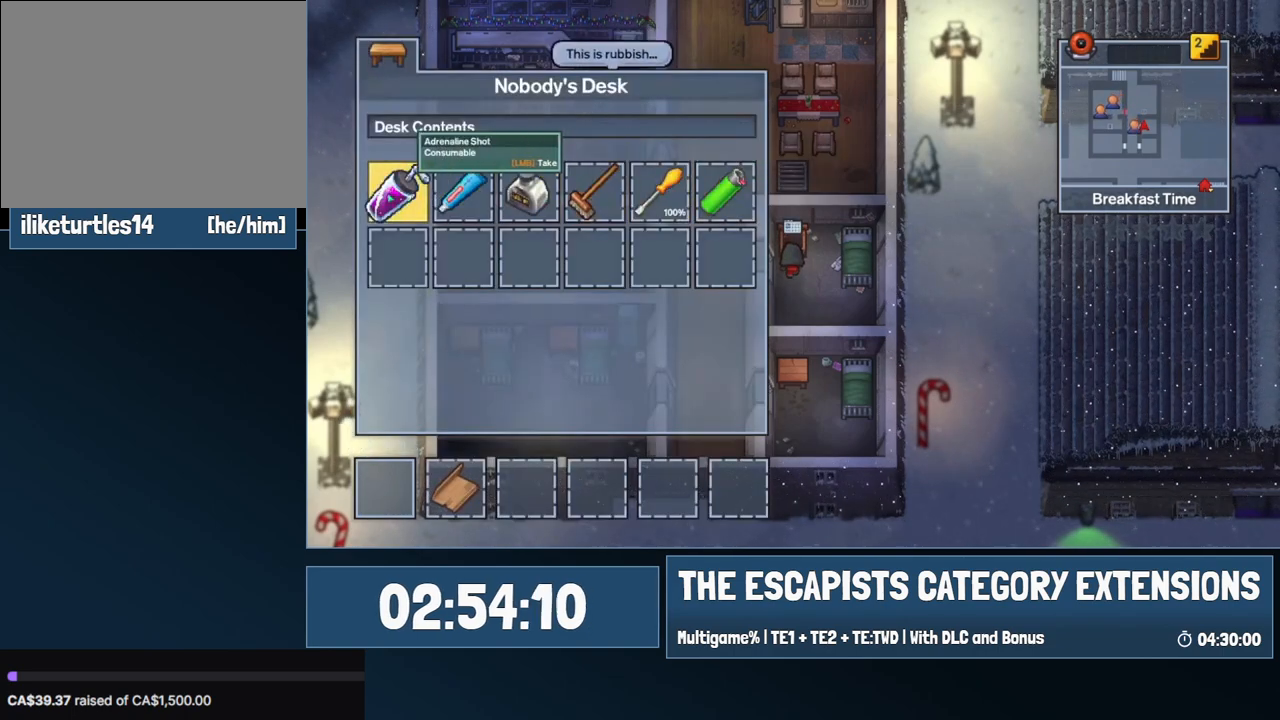
{"keys": [], "mouse": [], "events": []}
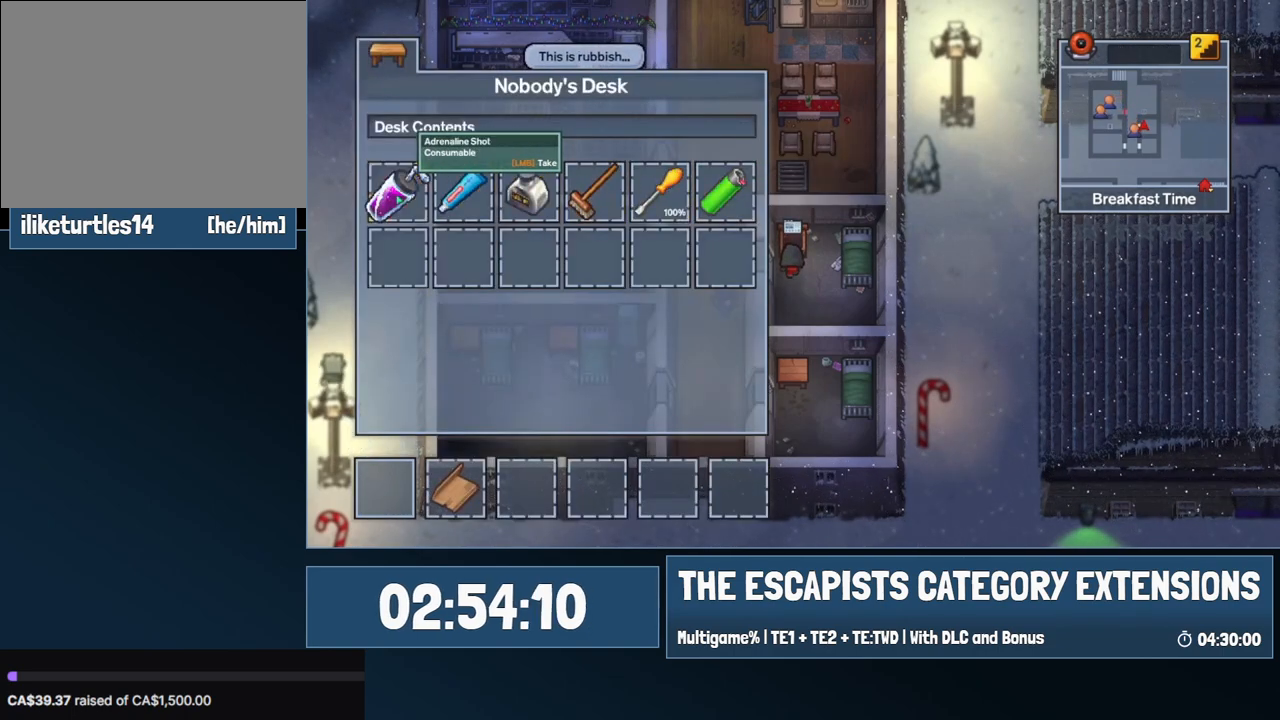
{"keys": ["a"], "mouse": [], "events": [[17, "mouse_left", "down"], [100, "mouse_left", "up"], [200, "escape", "down"], [250, "escape", "up"], [434, "a", "down"]]}
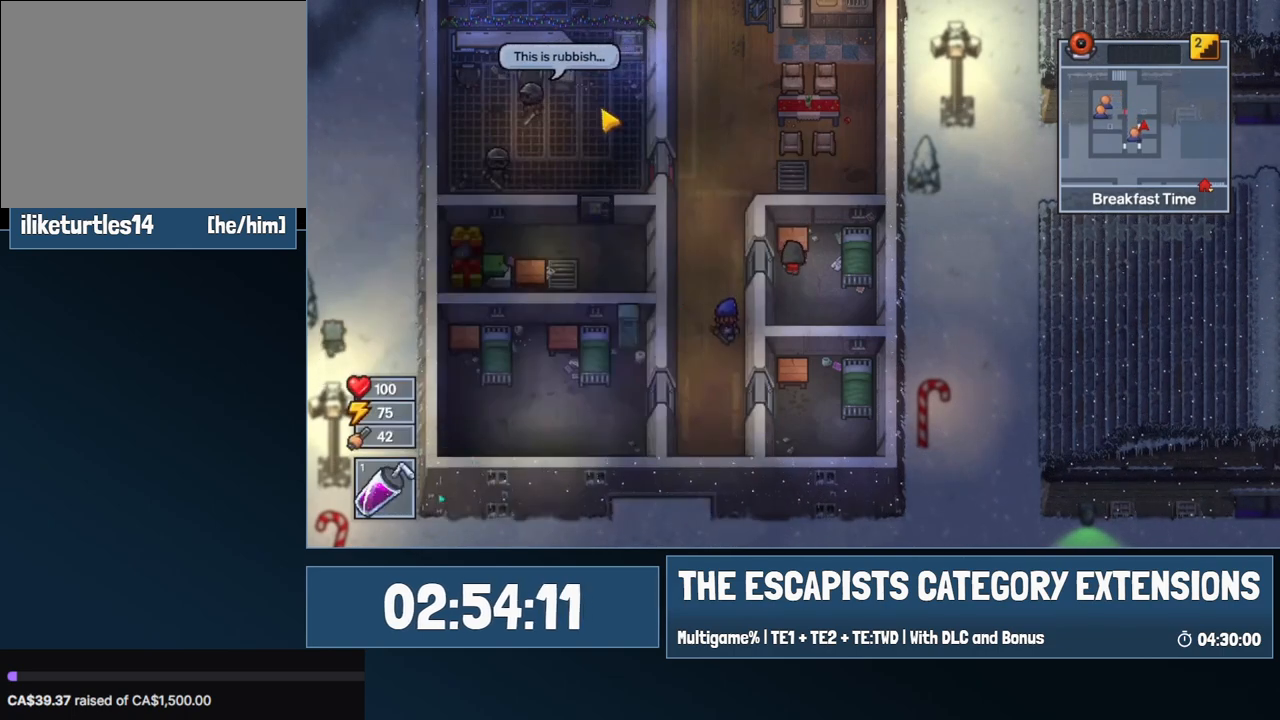
{"keys": ["a", "s"], "mouse": ["left"], "events": [[217, "s", "down"], [350, "s", "up"], [500, "mouse_left", "down"], [500, "s", "down"]]}
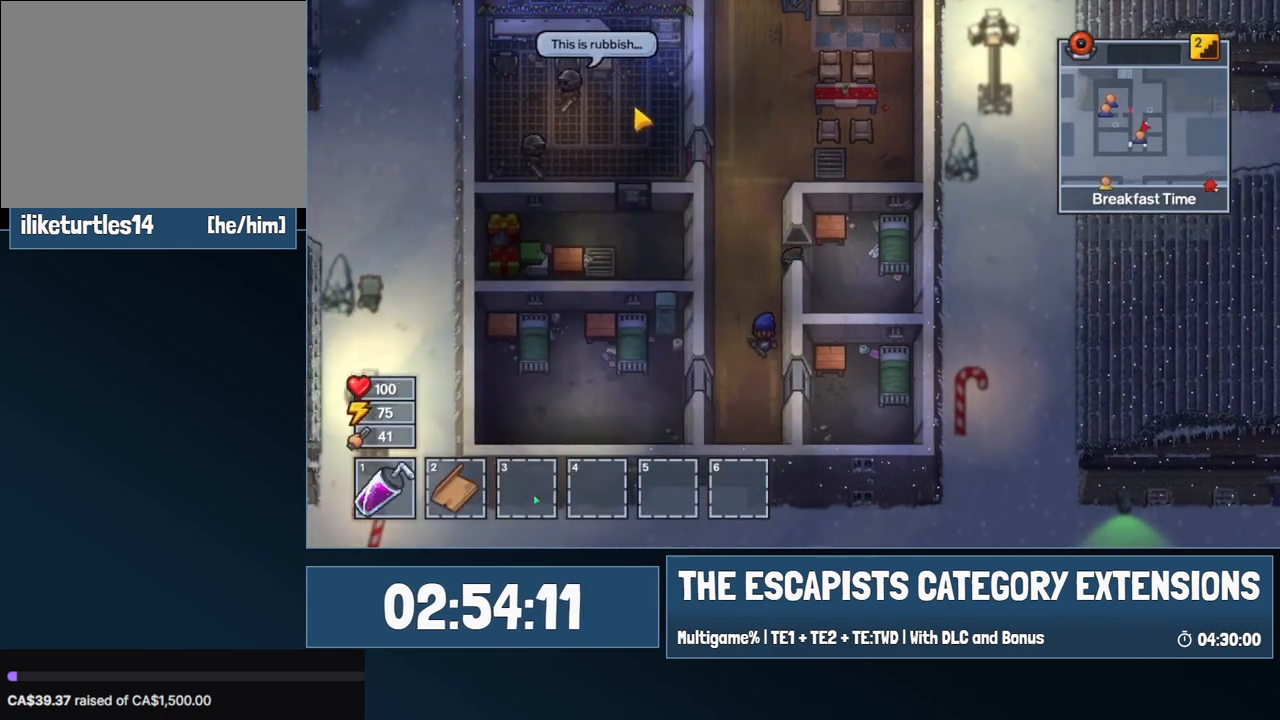
{"keys": ["s"], "mouse": [], "events": [[84, "a", "up"], [84, "mouse_left", "up"], [367, "a", "down"], [467, "a", "up"]]}